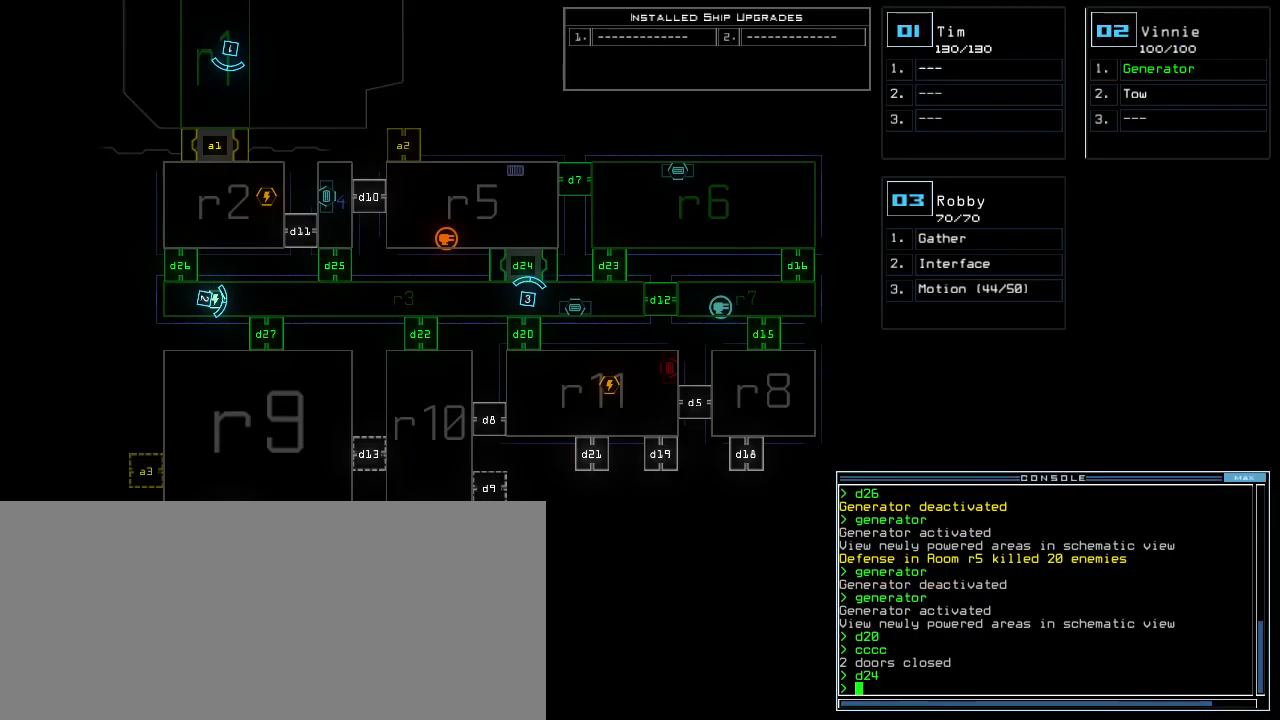
Gameplay with keyboard; each line is a JSON object with the keys held at the frame after it. "events" lists presses ("down") and releases ("up") of ".", "0", "1", "2", "3", "4", "5", "6", "7", "8", "9", "a", "b", "backspace", "c", "caps_lock", "comma", "ctrl_l", "ctrl_r", "d", "down", "e", "equals", "escape", "f", "g", "h", "i", "j", "k", "l", "left", "m", "minus", "n", "o", "p", "q", "quote", "r", "return", "right", "s", "semicolon", "shift_l", "shift_r", "space", "t", "tab", "tilde", "u", "up", "v", "w", "x", "y" and "z" between this image and that frame as [ms after this image, input, new state], when the widget could be followed in between. No other keys are recorded. Mouse input is not recorded.
{"keys": ["up"], "events": [[80, "3", "down"], [120, "up", "down"], [160, "3", "up"], [220, "left", "down"], [320, "left", "up"], [420, "right", "down"], [460, "right", "up"]]}
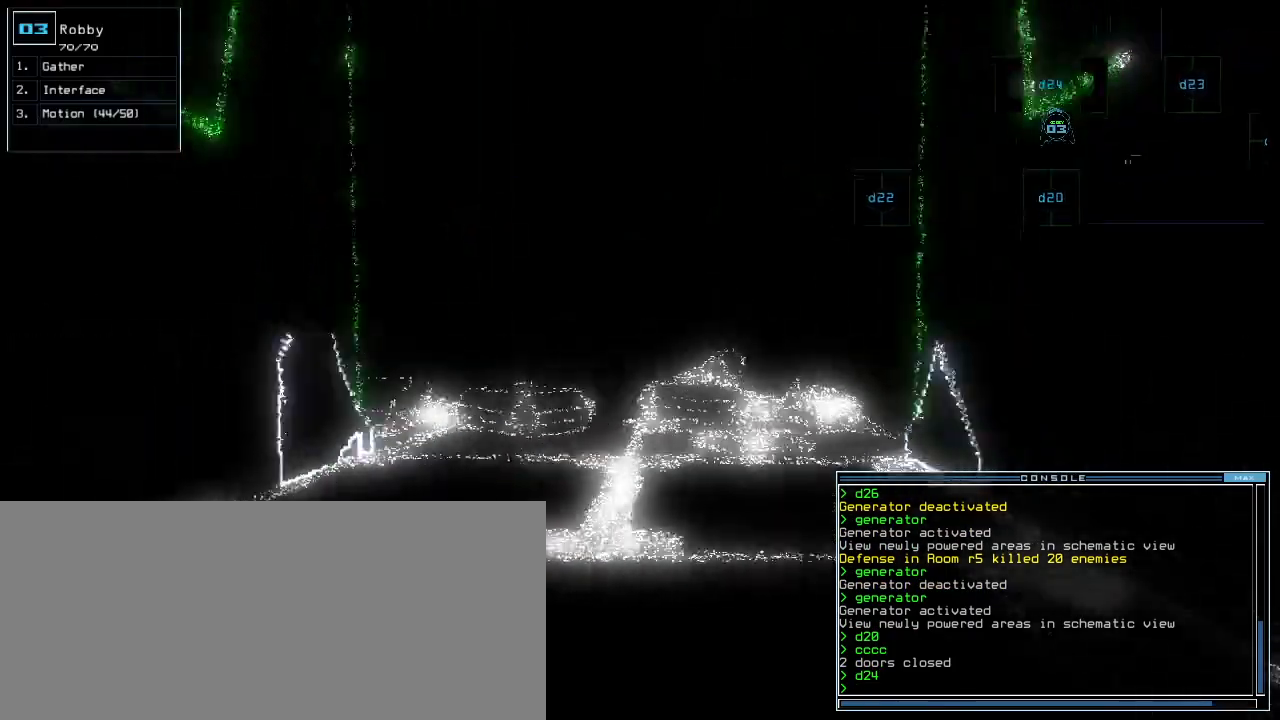
{"keys": [], "events": [[160, "up", "up"], [280, "up", "down"], [500, "up", "up"]]}
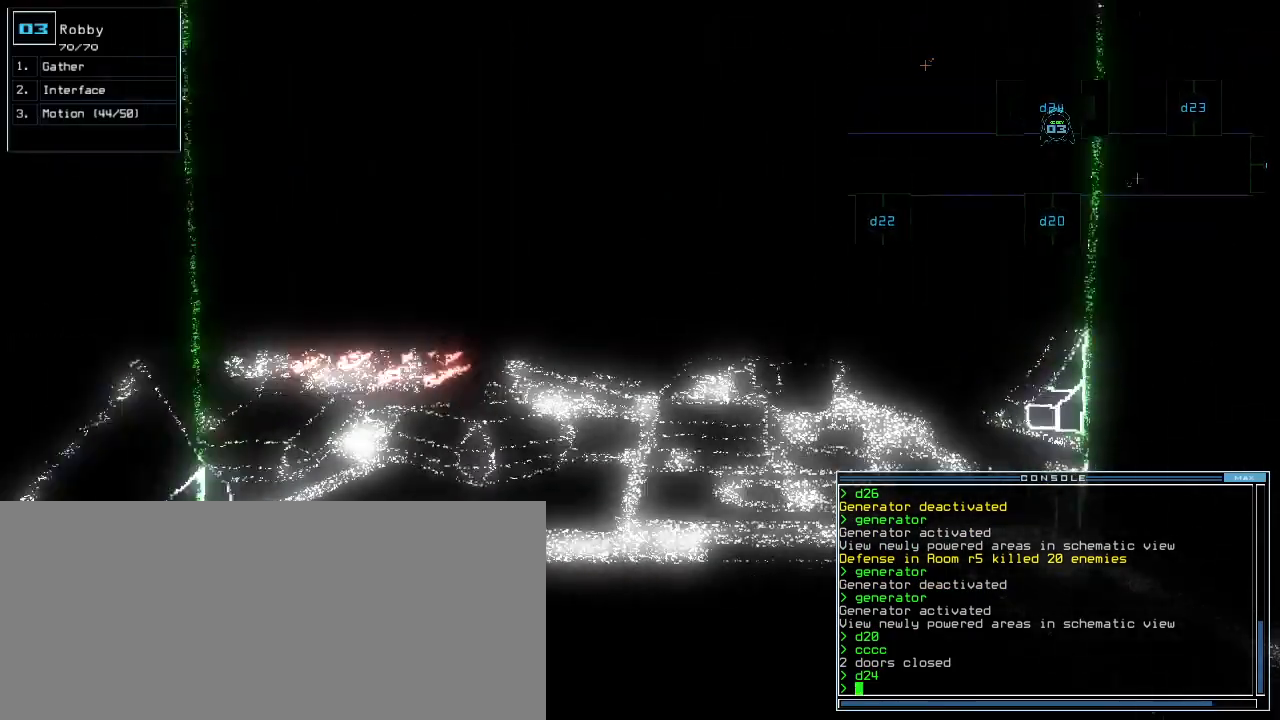
{"keys": ["up"], "events": [[80, "up", "down"]]}
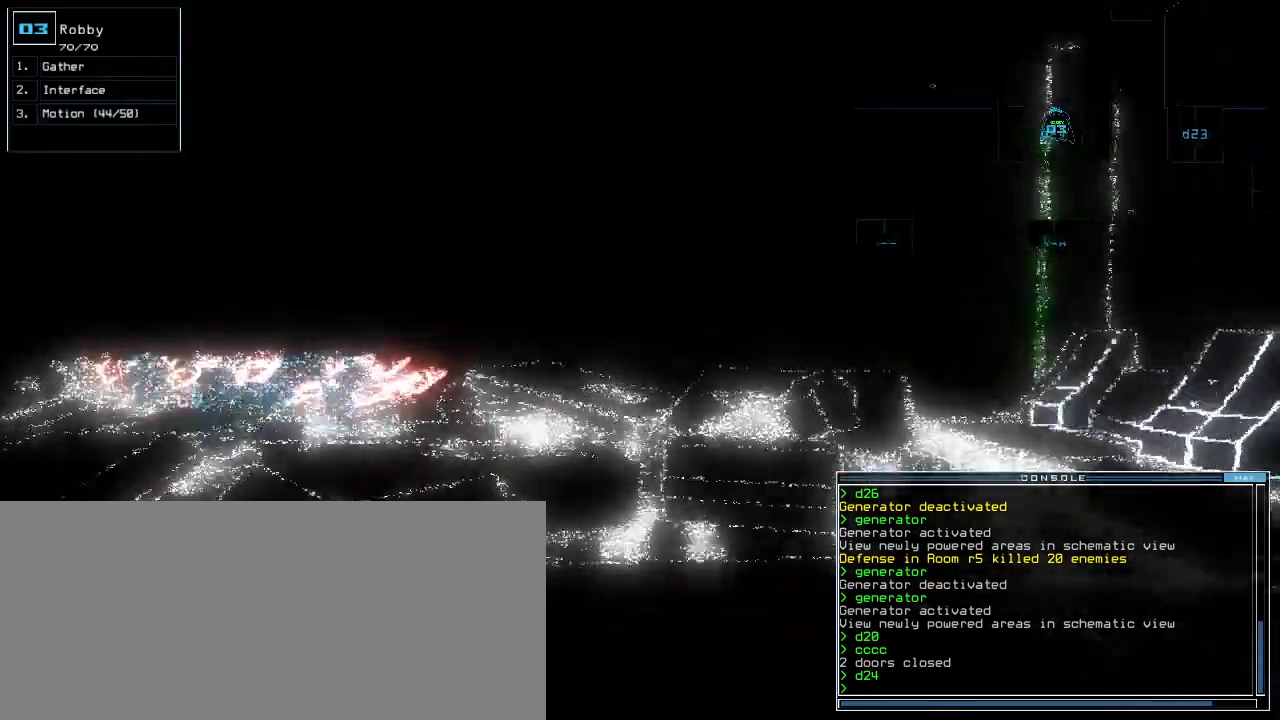
{"keys": ["up"], "events": []}
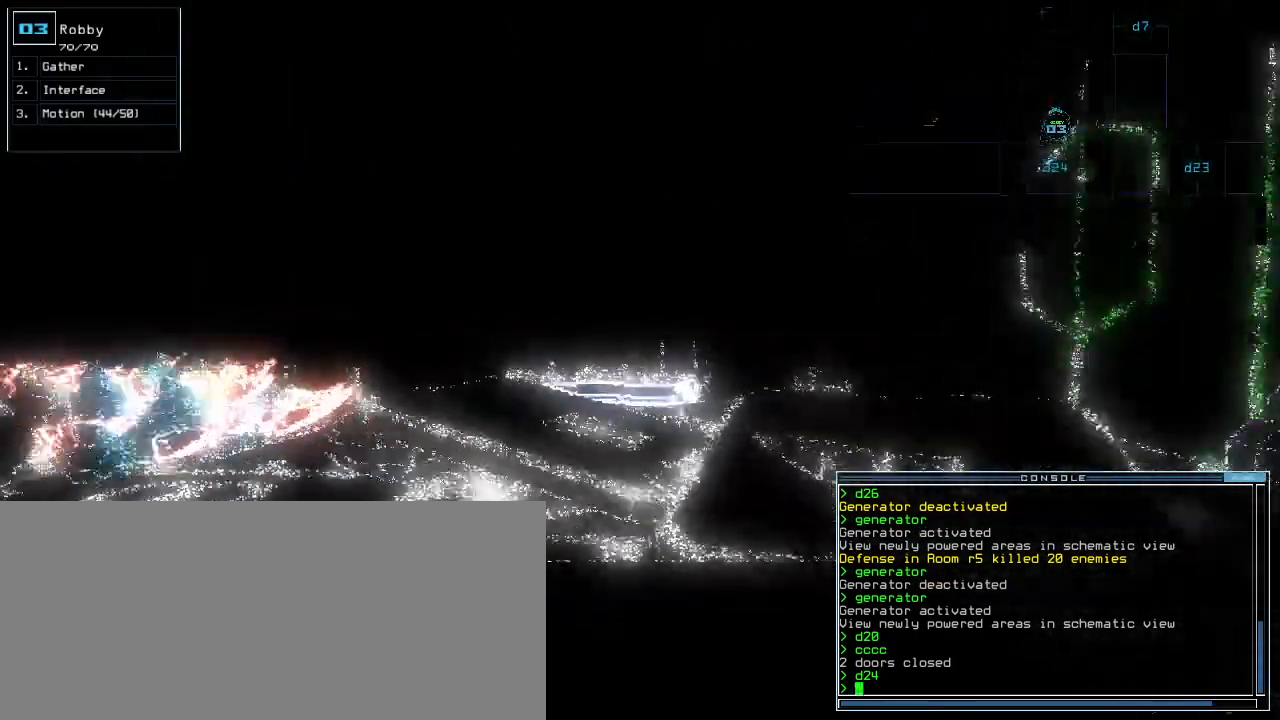
{"keys": ["up"], "events": []}
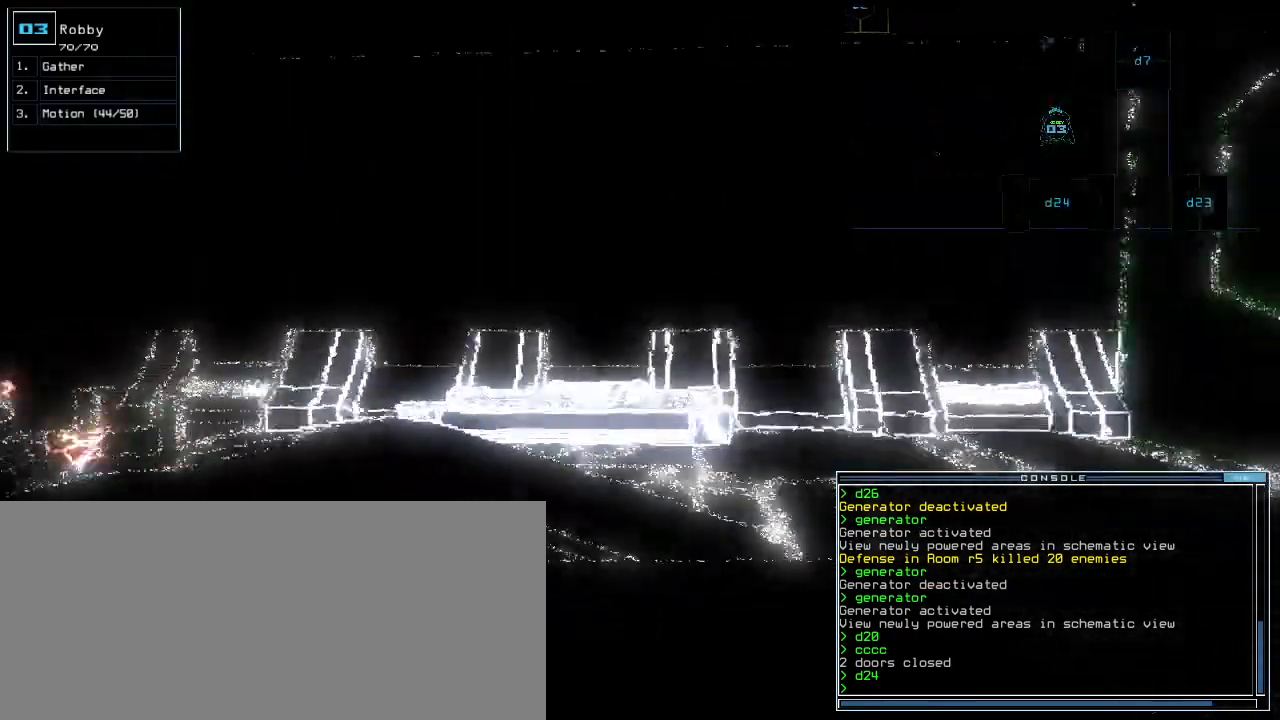
{"keys": ["left"], "events": [[120, "left", "down"], [220, "up", "up"]]}
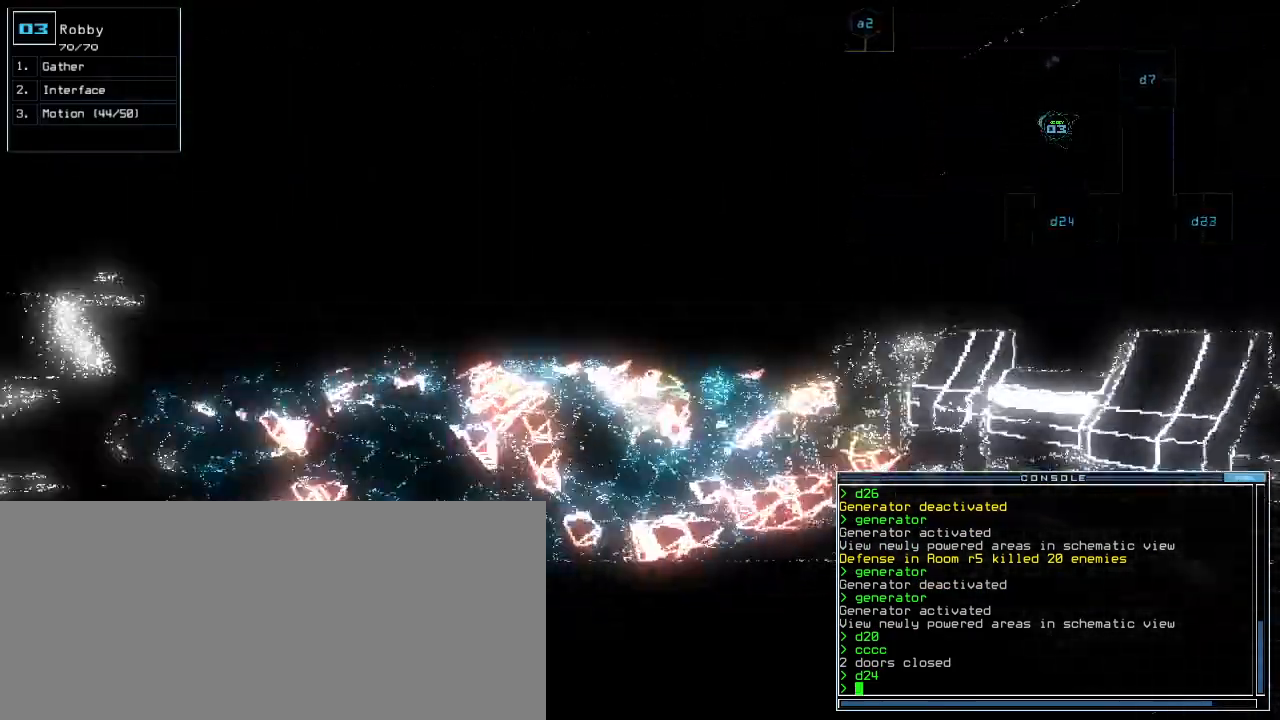
{"keys": [], "events": [[140, "left", "up"], [160, "space", "down"], [260, "space", "up"]]}
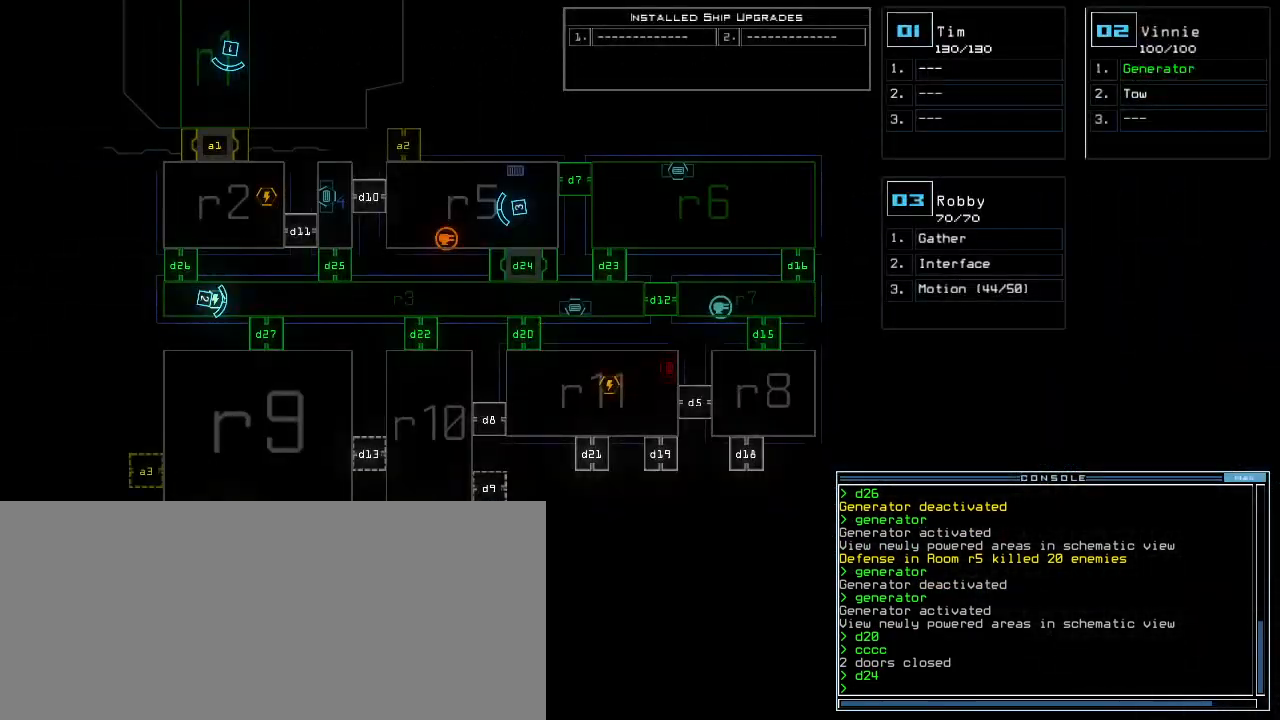
{"keys": ["2"], "events": [[300, "d", "down"], [380, "d", "up"], [500, "2", "down"]]}
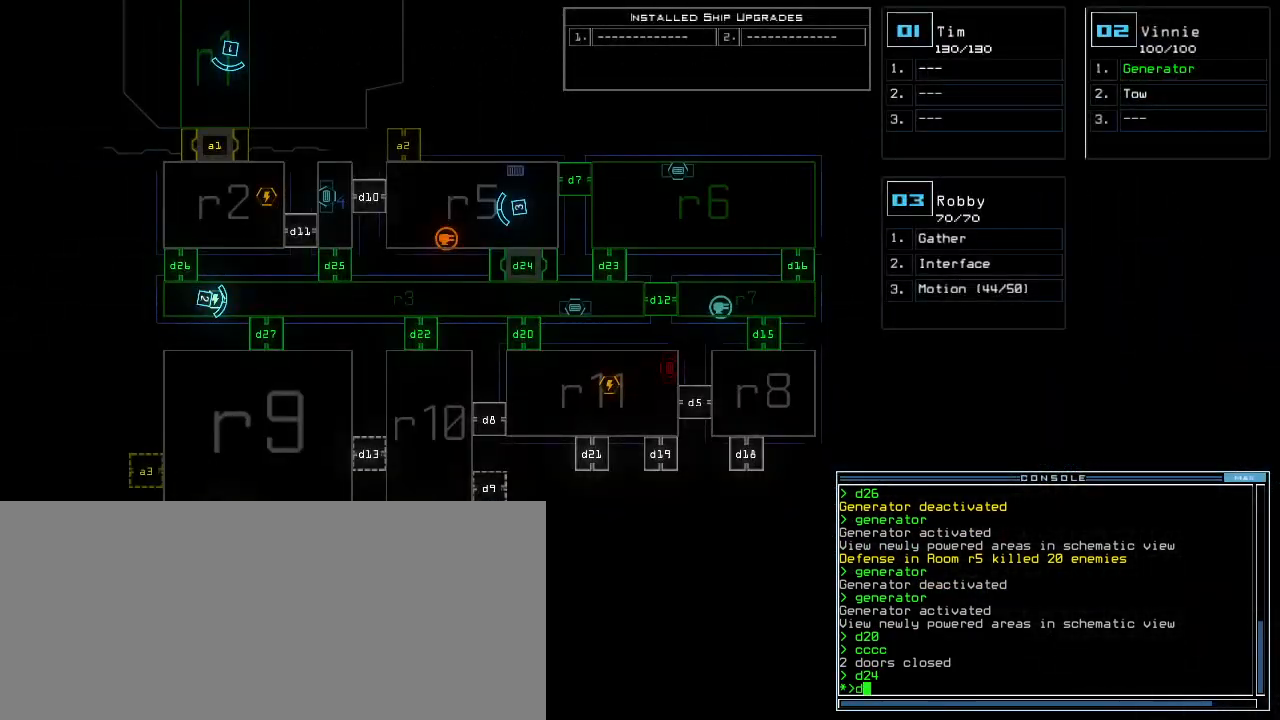
{"keys": ["6"], "events": [[80, "2", "up"], [500, "6", "down"]]}
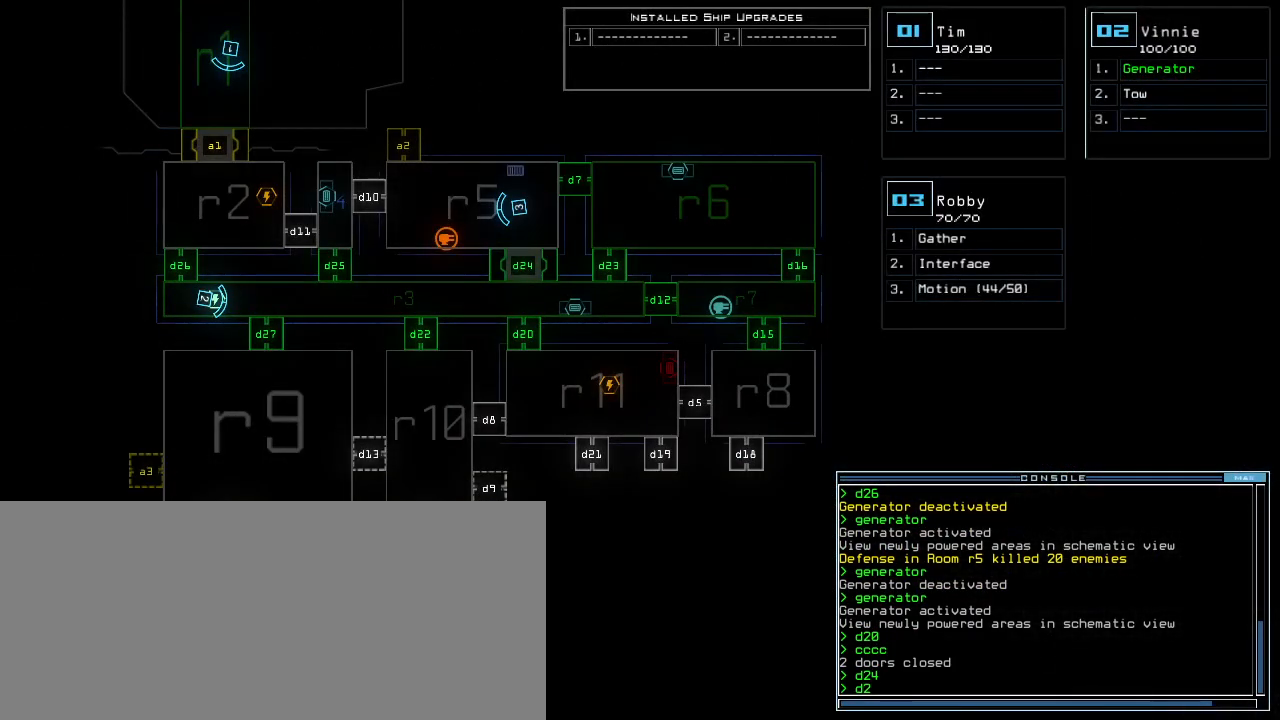
{"keys": ["down"], "events": [[20, "return", "down"], [100, "6", "up"], [100, "return", "up"], [360, "2", "down"], [400, "down", "down"], [460, "2", "up"]]}
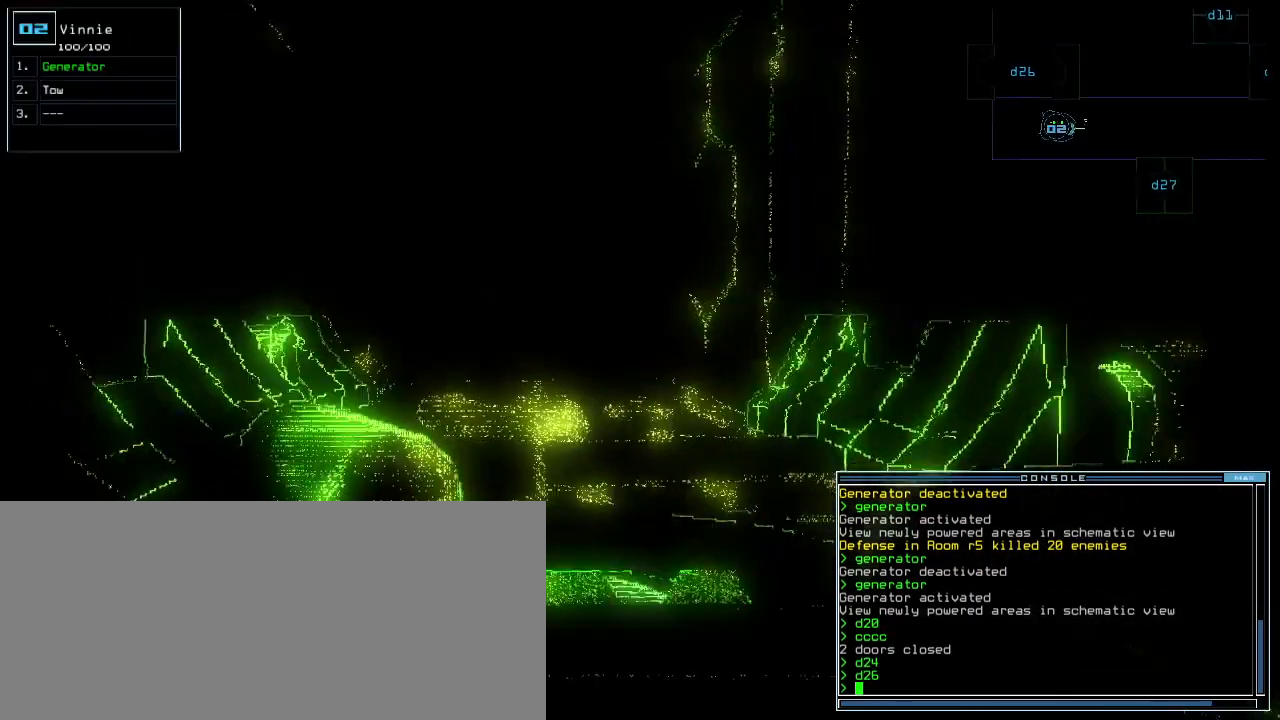
{"keys": ["down", "return"], "events": [[160, "right", "down"], [260, "right", "up"], [340, "t", "down"], [360, "e", "down"], [400, "return", "down"], [400, "t", "up"], [480, "e", "up"]]}
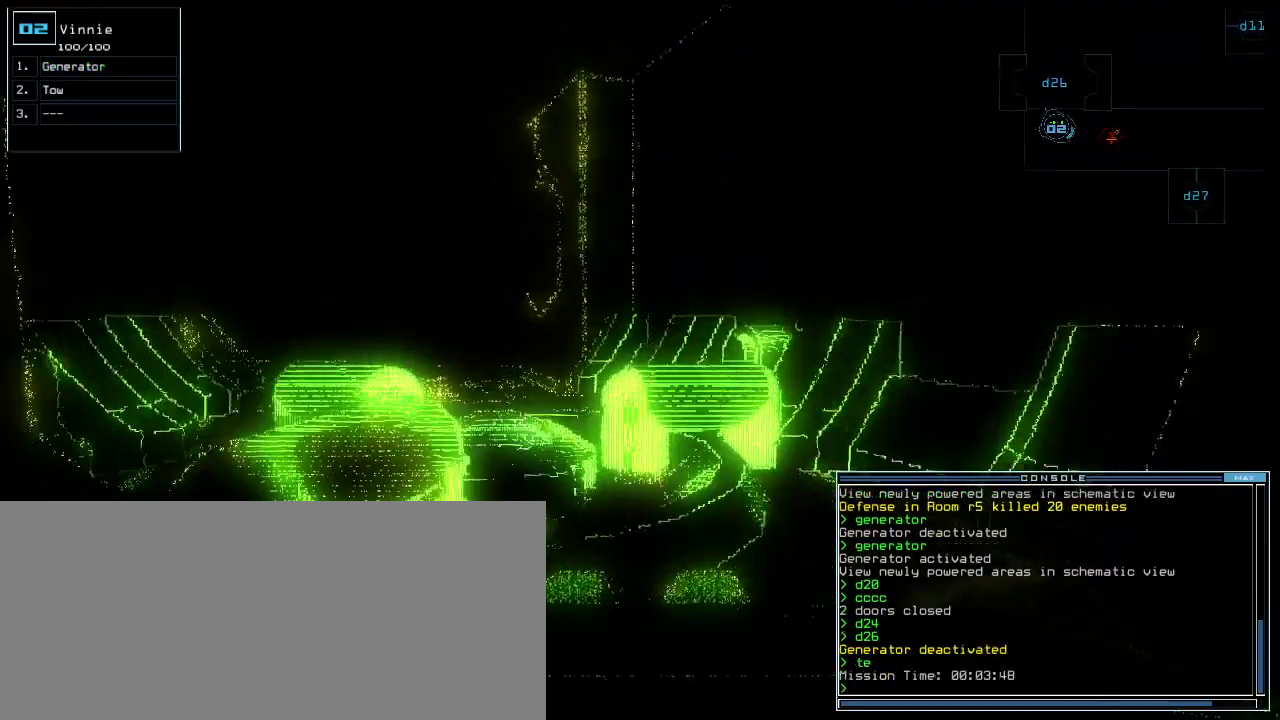
{"keys": ["down", "right"], "events": [[40, "return", "up"], [220, "right", "down"]]}
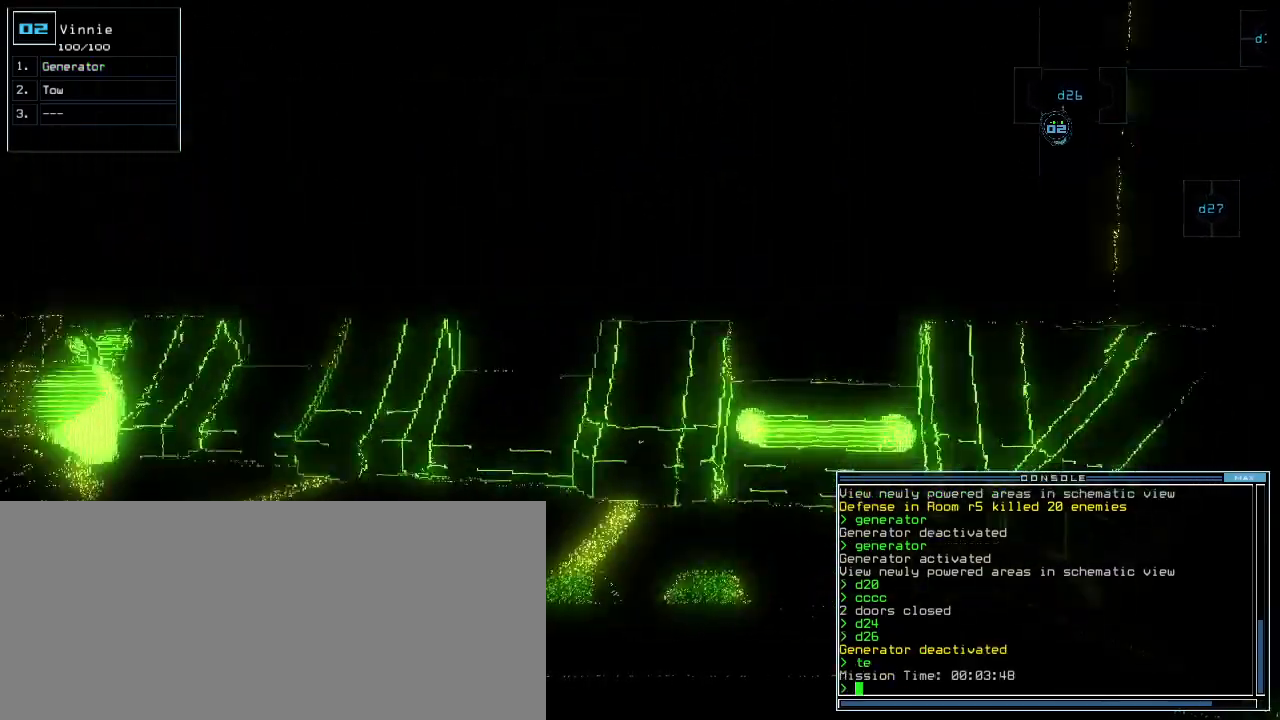
{"keys": ["down"], "events": [[120, "right", "up"]]}
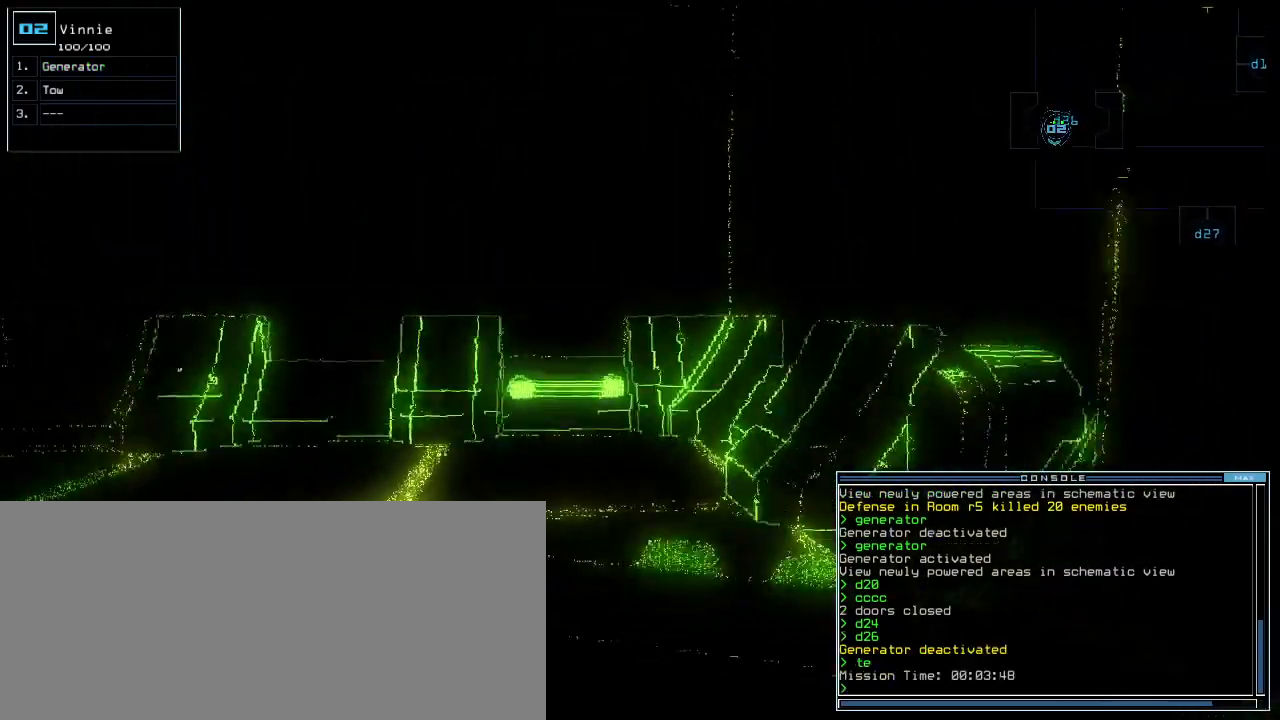
{"keys": ["space"], "events": [[80, "down", "up"], [240, "left", "down"], [280, "left", "up"], [460, "space", "down"]]}
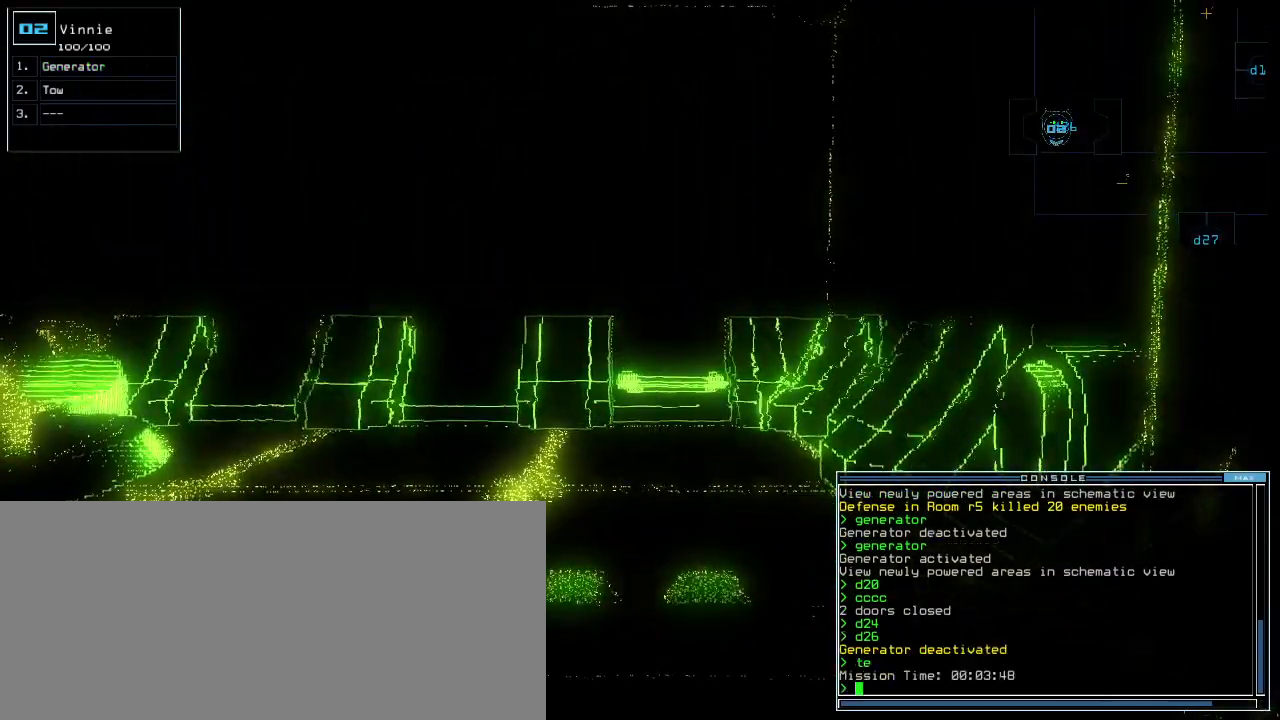
{"keys": [], "events": [[60, "space", "up"]]}
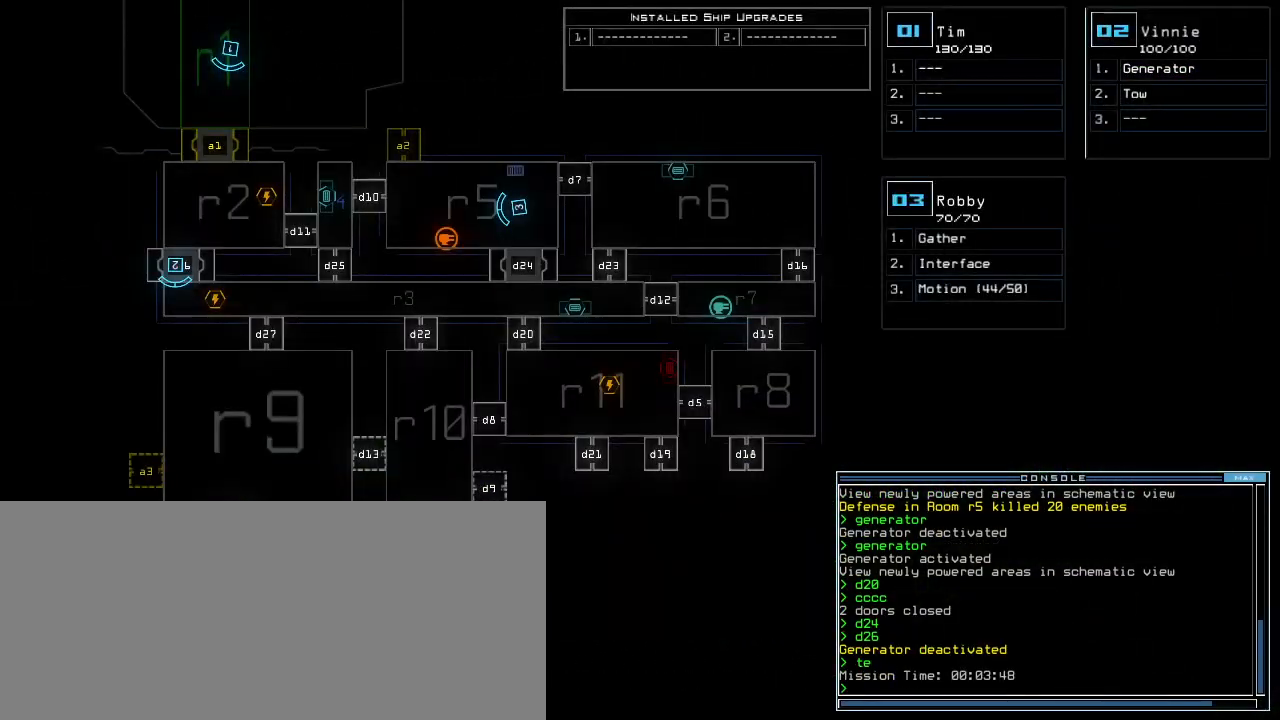
{"keys": [], "events": []}
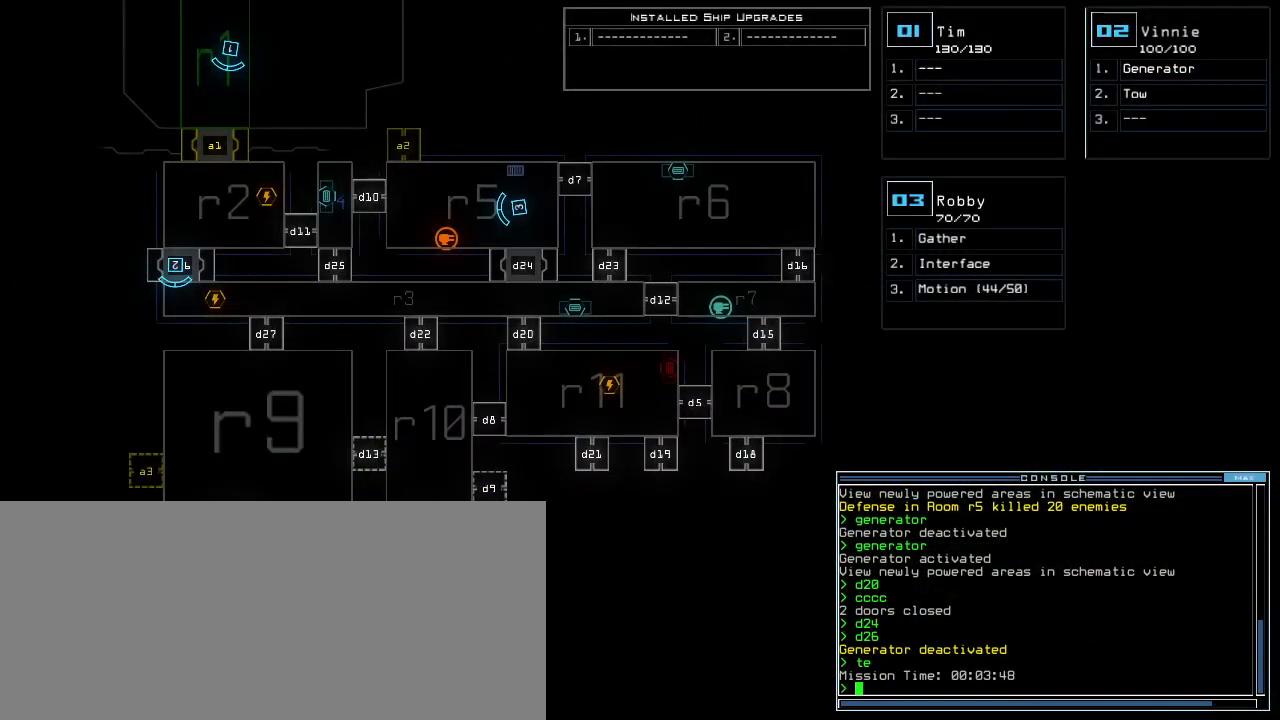
{"keys": [], "events": []}
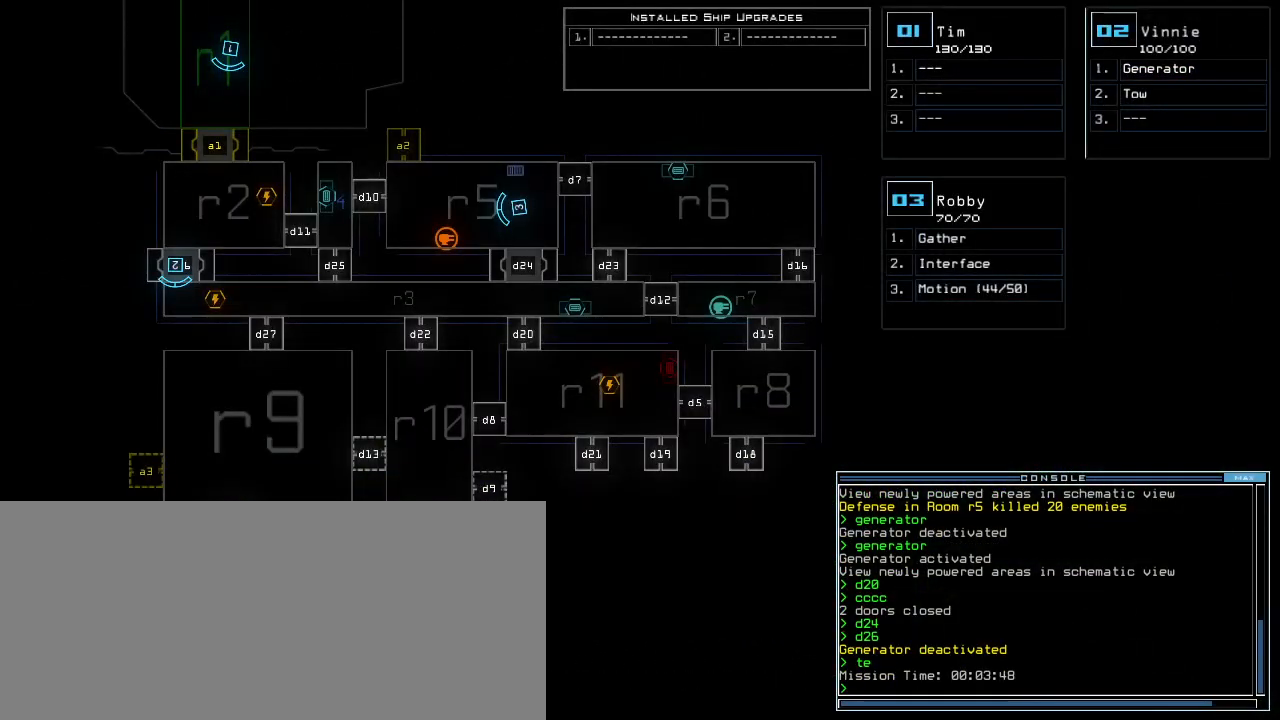
{"keys": [], "events": [[380, "2", "down"], [440, "2", "up"]]}
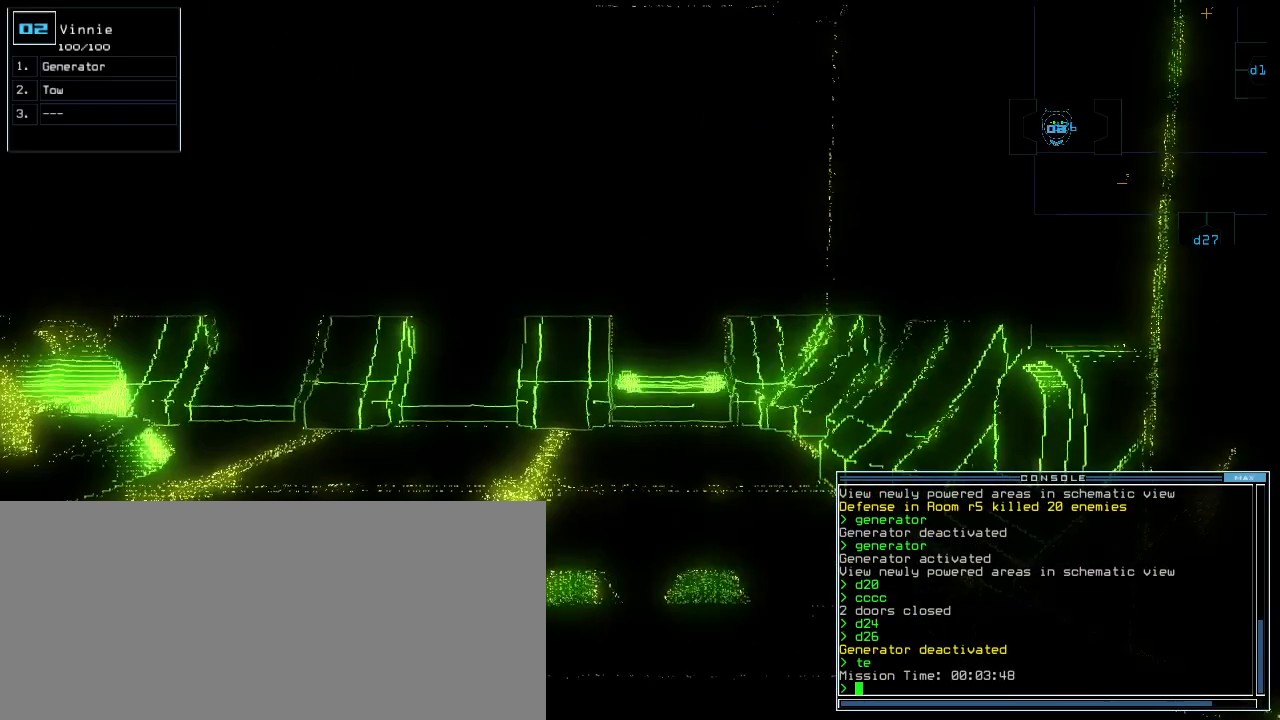
{"keys": [], "events": []}
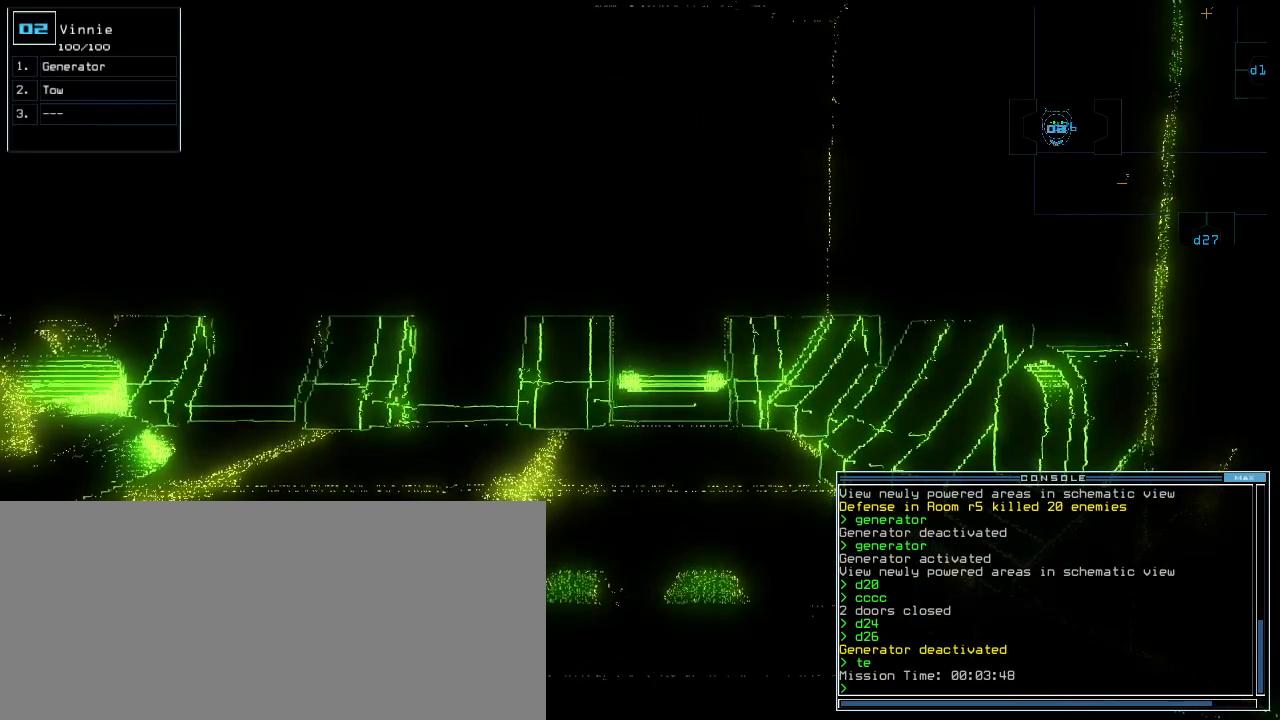
{"keys": [], "events": []}
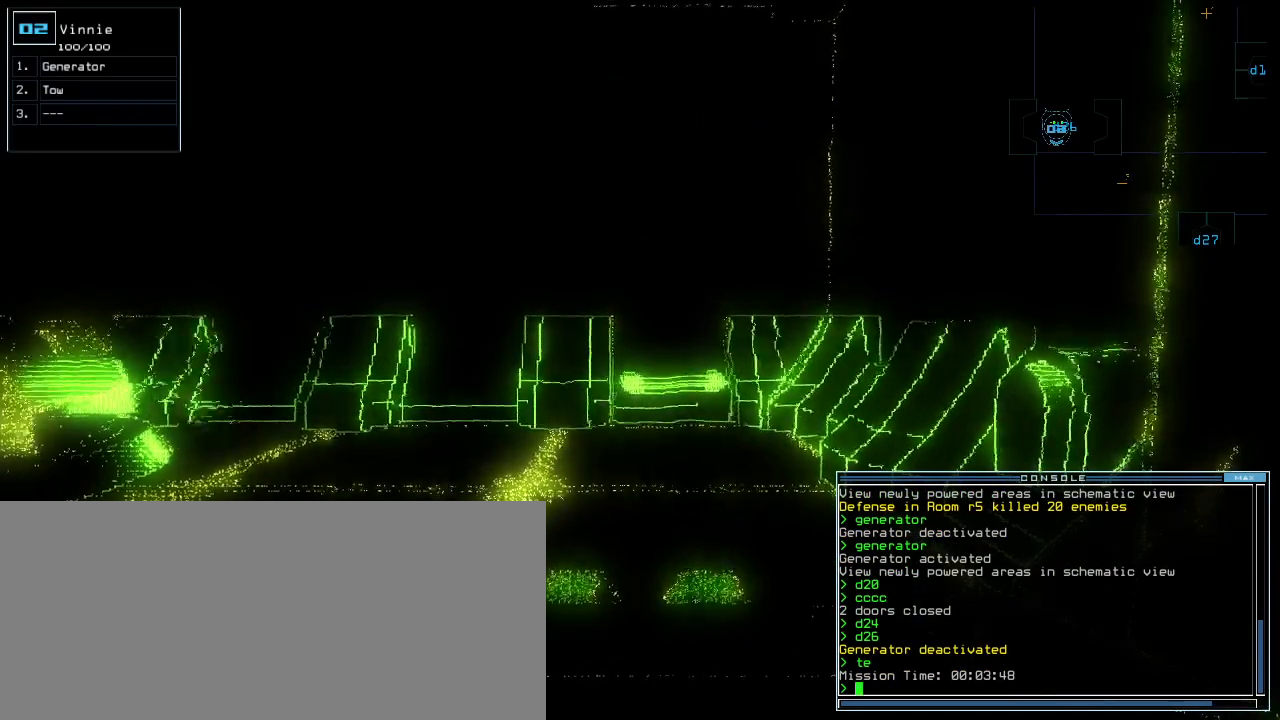
{"keys": [], "events": [[40, "space", "down"], [100, "space", "up"]]}